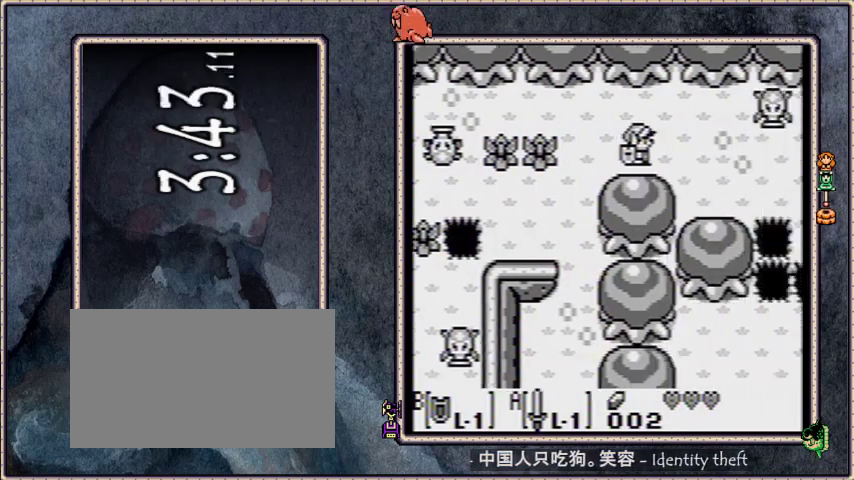
Gameplay with a controller; each line is a JSON object with the inputs held at the frame after it. "events" lists button and stick changes between this image and that frame as [ms after this image, input, new state], when the widget could be followed in between. Not read: L3 R3.
{"buttons": ["DPAD_RIGHT"], "events": []}
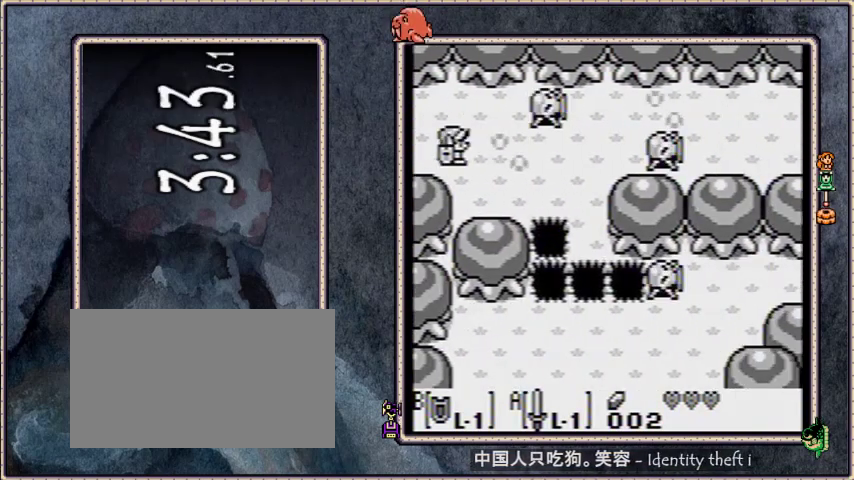
{"buttons": ["DPAD_DOWN", "DPAD_RIGHT"], "events": [[233, "DPAD_DOWN", "down"]]}
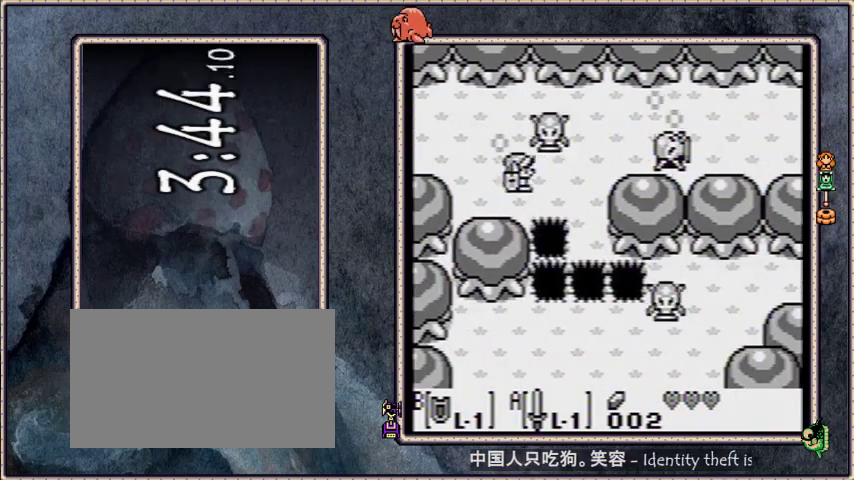
{"buttons": ["DPAD_UP", "DPAD_RIGHT"], "events": [[200, "DPAD_DOWN", "up"], [300, "DPAD_UP", "down"]]}
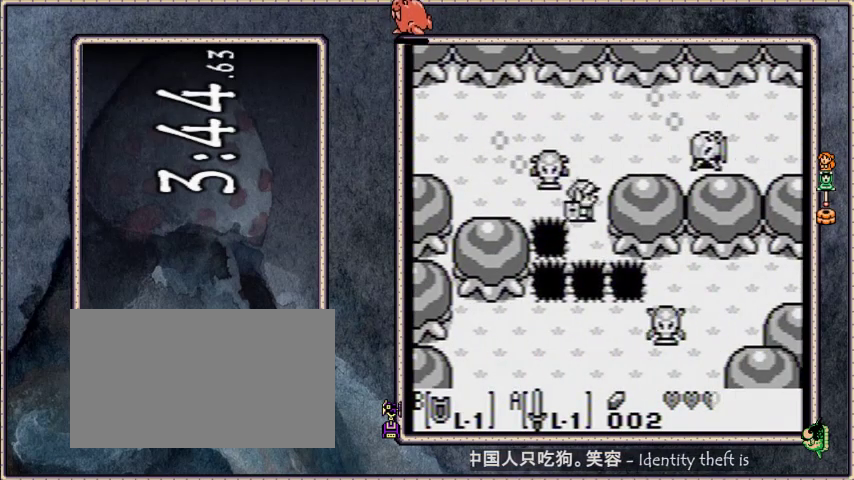
{"buttons": ["DPAD_UP"], "events": [[367, "DPAD_RIGHT", "up"]]}
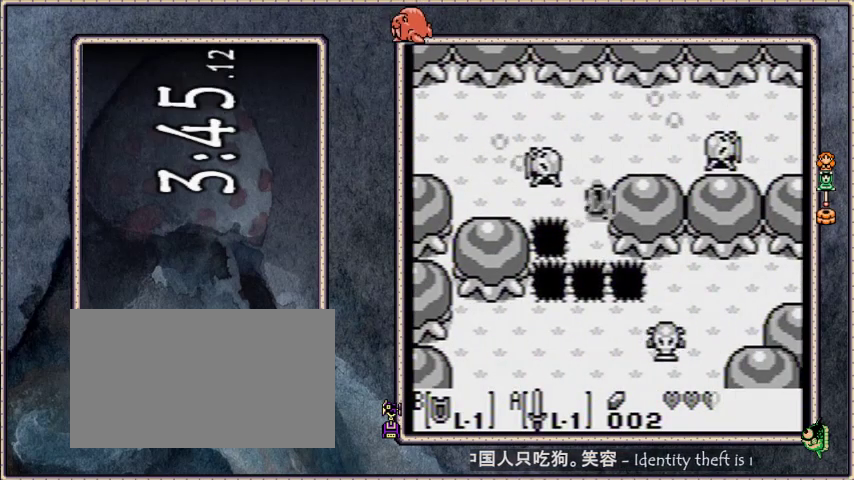
{"buttons": ["DPAD_RIGHT"], "events": [[167, "DPAD_RIGHT", "down"], [234, "DPAD_UP", "up"]]}
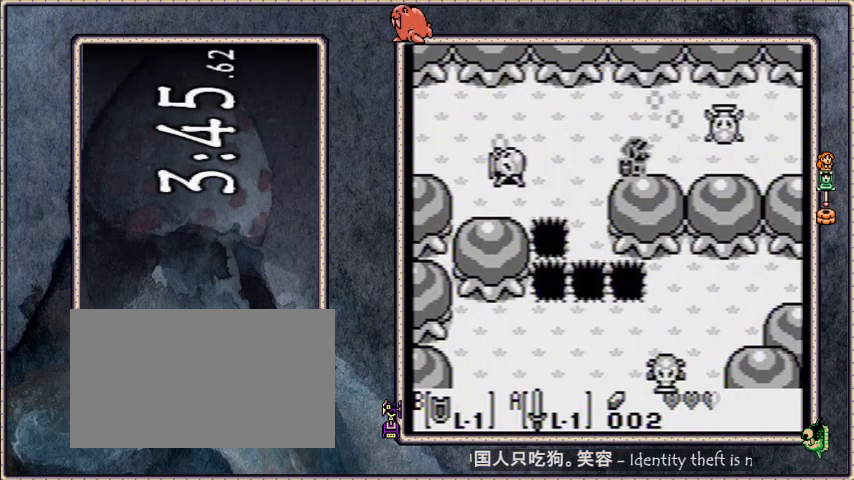
{"buttons": ["DPAD_RIGHT"], "events": []}
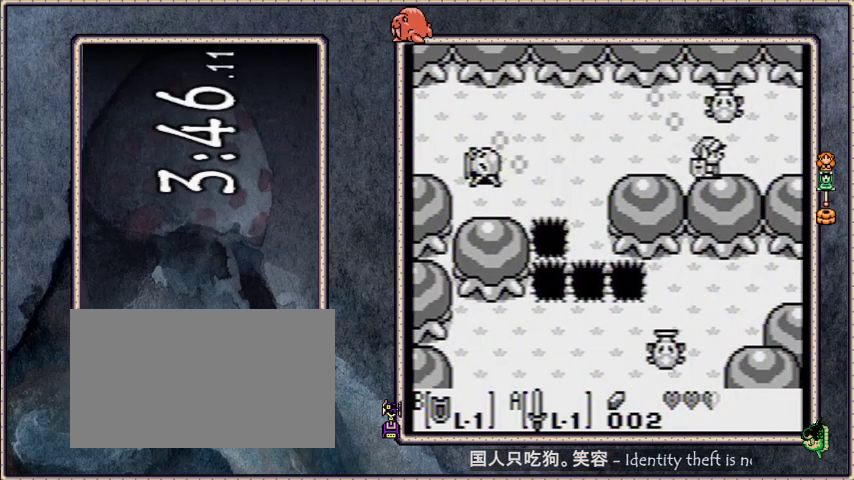
{"buttons": ["DPAD_RIGHT"], "events": []}
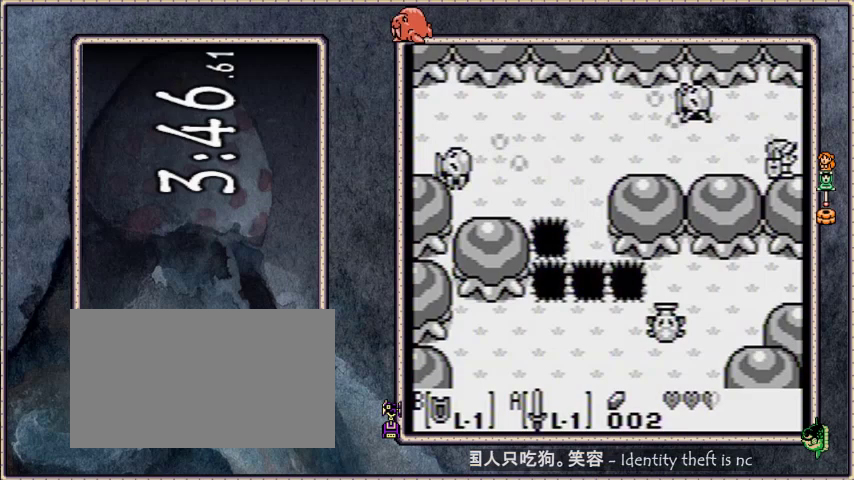
{"buttons": ["DPAD_RIGHT"], "events": [[233, "DPAD_RIGHT", "up"], [400, "DPAD_RIGHT", "down"]]}
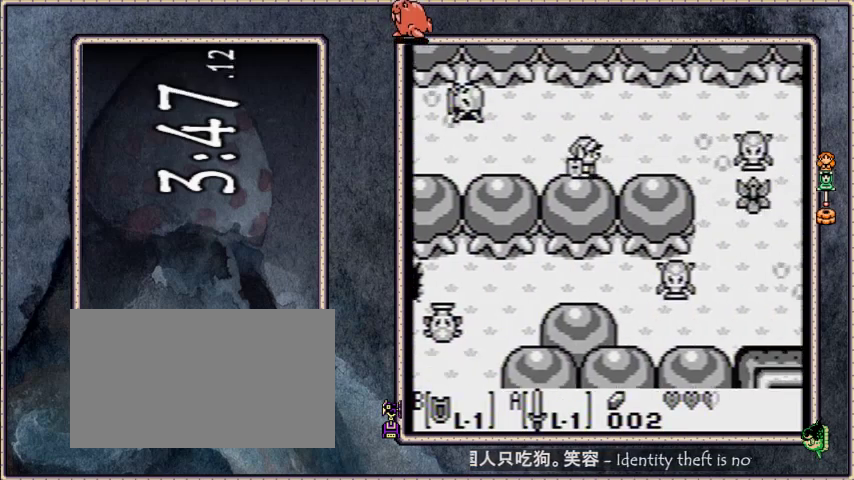
{"buttons": ["DPAD_RIGHT"], "events": []}
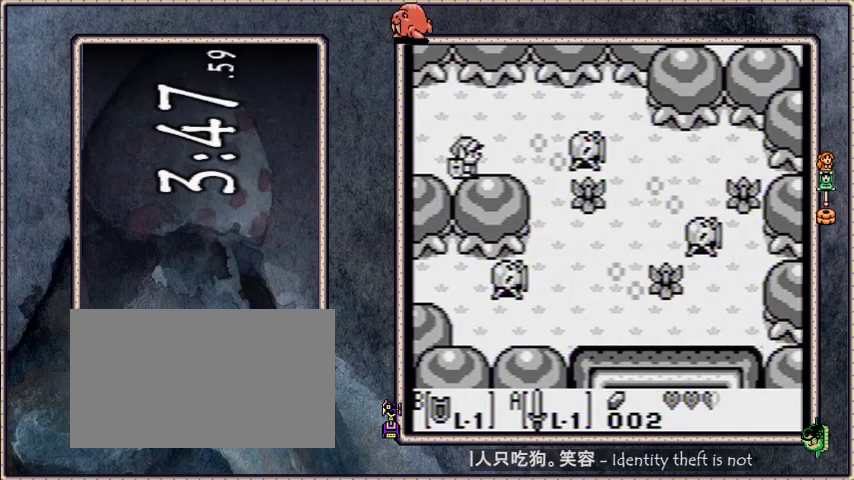
{"buttons": ["DPAD_DOWN"], "events": [[401, "DPAD_DOWN", "down"], [434, "DPAD_RIGHT", "up"]]}
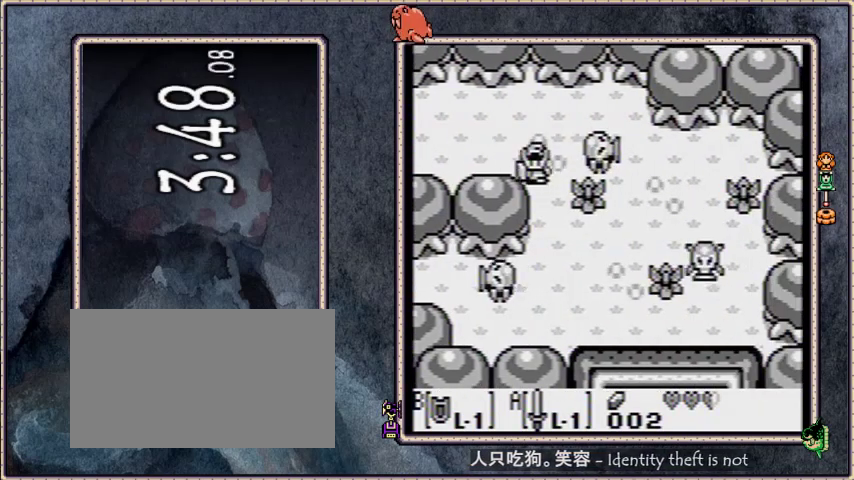
{"buttons": ["DPAD_DOWN"], "events": []}
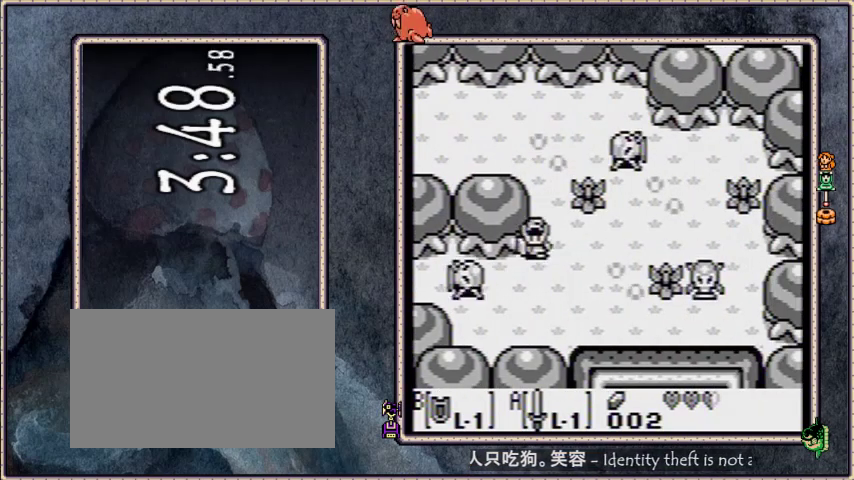
{"buttons": ["DPAD_DOWN", "DPAD_LEFT"], "events": [[67, "DPAD_DOWN", "up"], [67, "DPAD_LEFT", "down"], [267, "A", "down"], [434, "A", "up"], [467, "DPAD_DOWN", "down"]]}
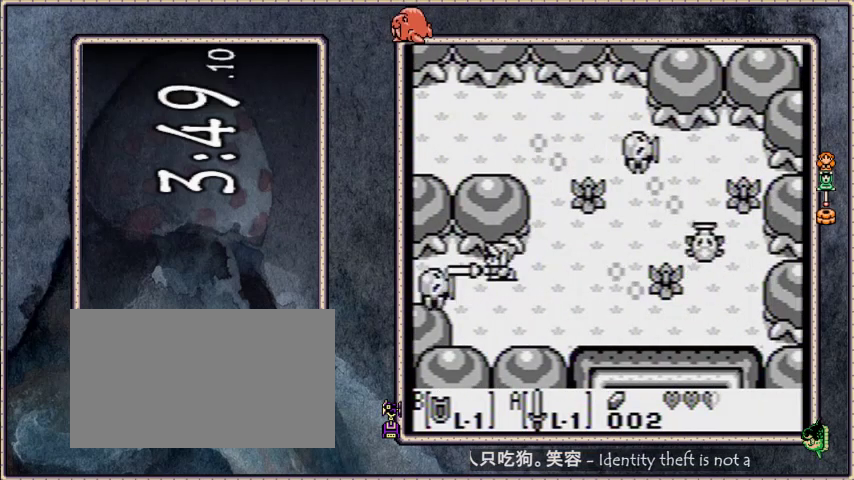
{"buttons": ["DPAD_LEFT"], "events": [[233, "DPAD_DOWN", "up"]]}
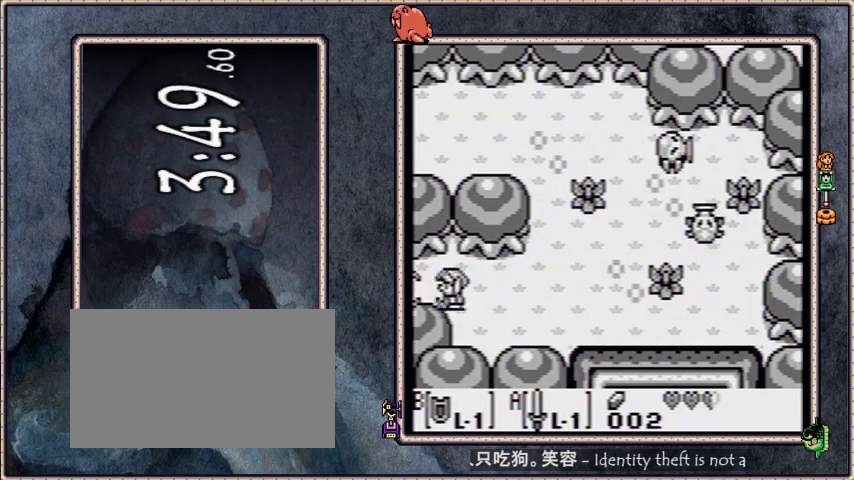
{"buttons": ["DPAD_LEFT"], "events": []}
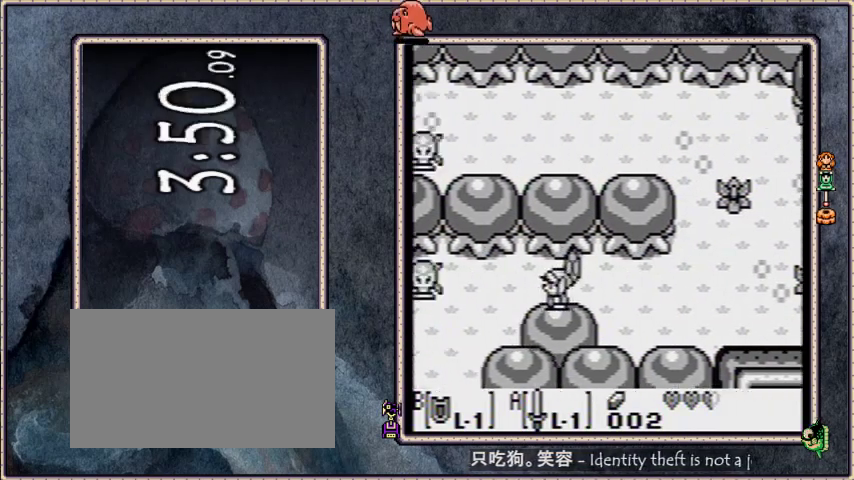
{"buttons": ["DPAD_LEFT"], "events": []}
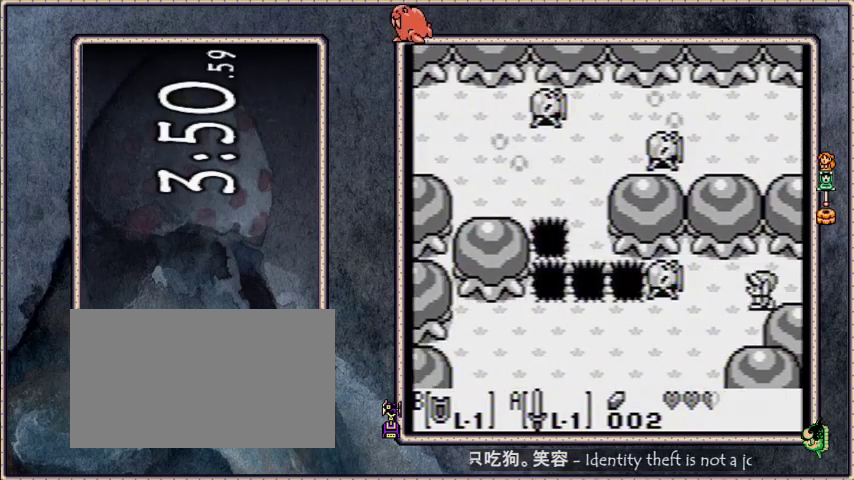
{"buttons": ["DPAD_DOWN"], "events": [[34, "DPAD_DOWN", "down"], [367, "DPAD_LEFT", "up"]]}
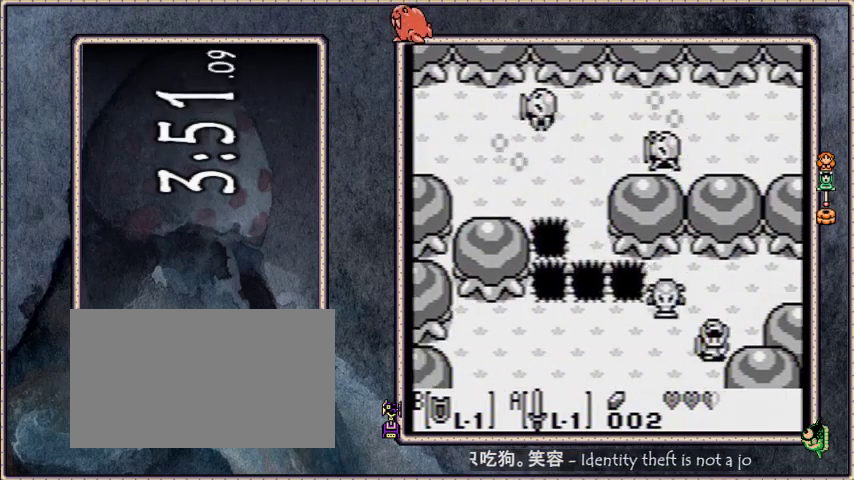
{"buttons": ["DPAD_DOWN"], "events": []}
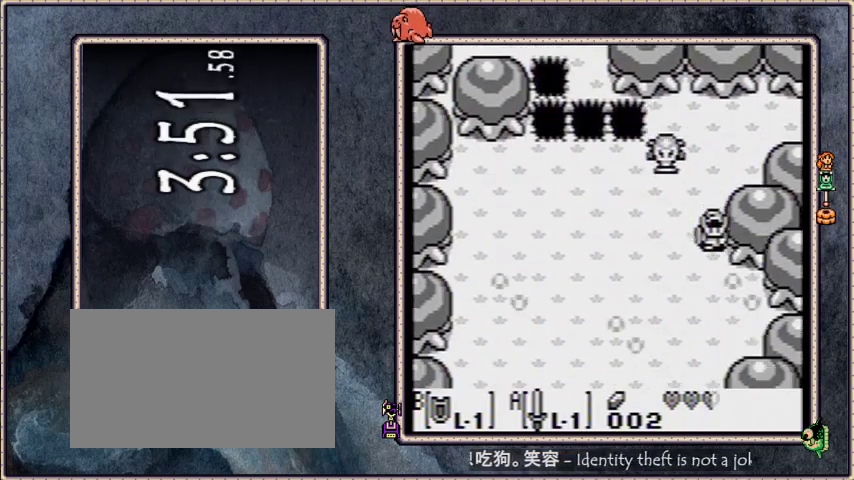
{"buttons": ["DPAD_DOWN"], "events": []}
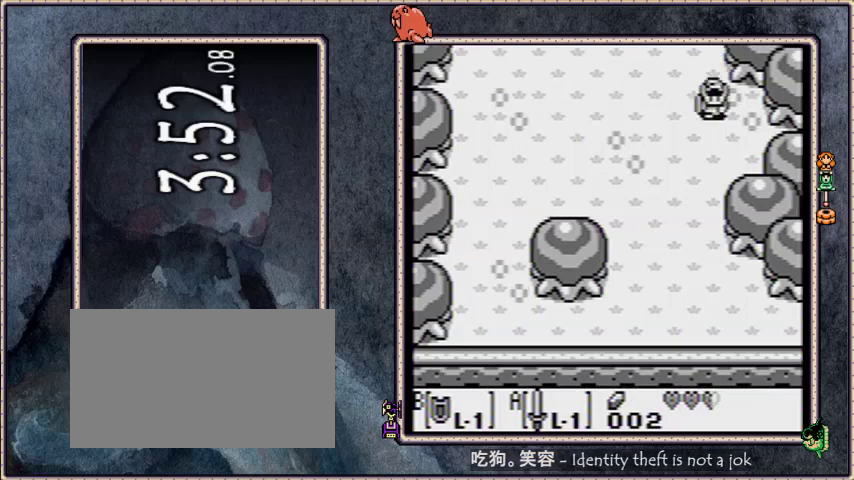
{"buttons": ["DPAD_DOWN"], "events": []}
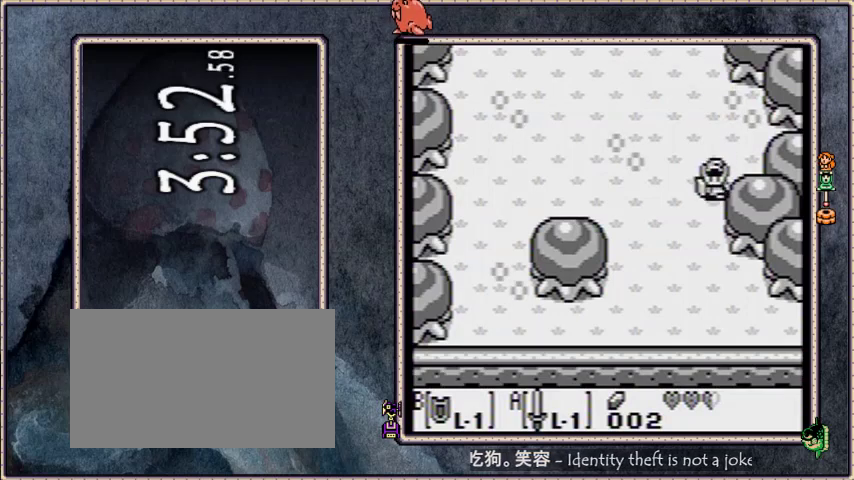
{"buttons": ["DPAD_DOWN", "DPAD_RIGHT"], "events": [[434, "DPAD_RIGHT", "down"]]}
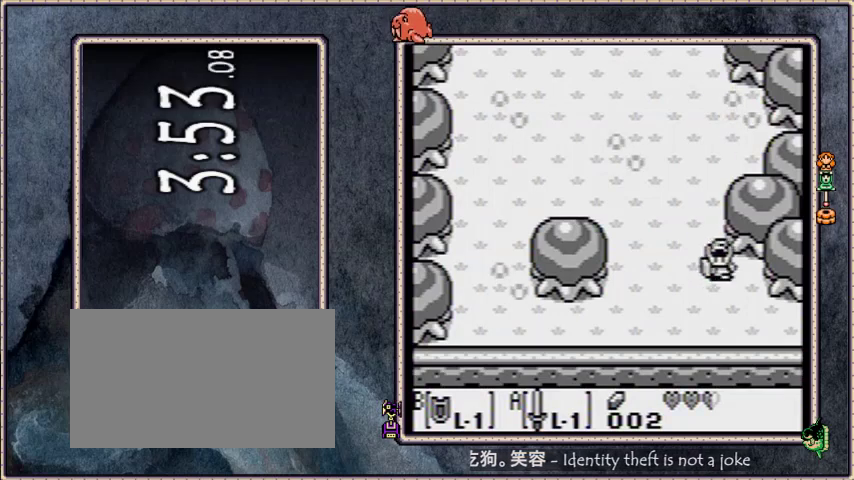
{"buttons": ["DPAD_RIGHT"], "events": [[267, "DPAD_DOWN", "up"]]}
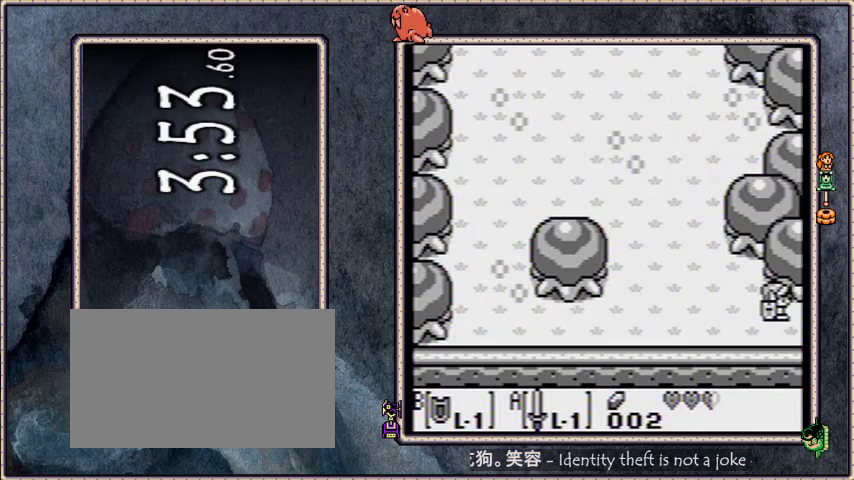
{"buttons": ["DPAD_RIGHT"], "events": []}
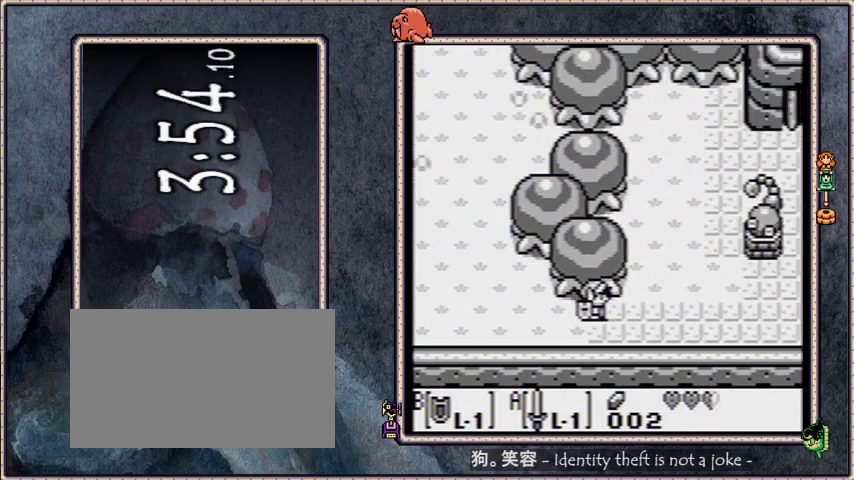
{"buttons": ["DPAD_RIGHT"], "events": []}
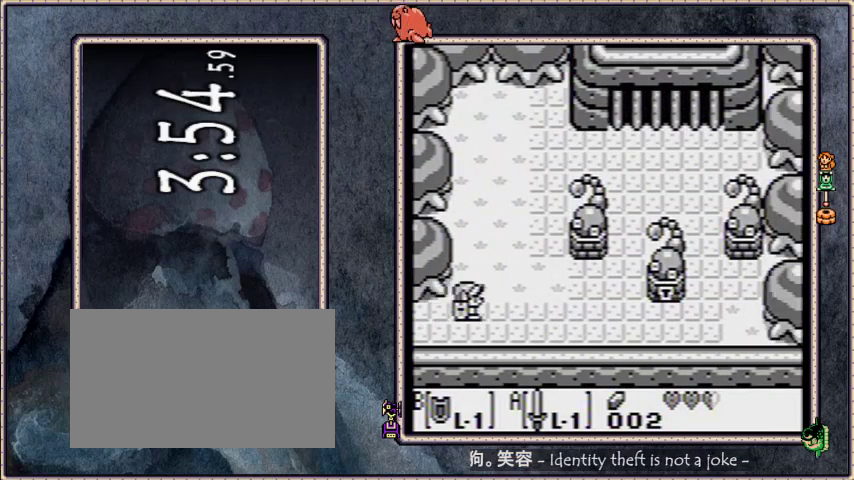
{"buttons": ["DPAD_RIGHT"], "events": []}
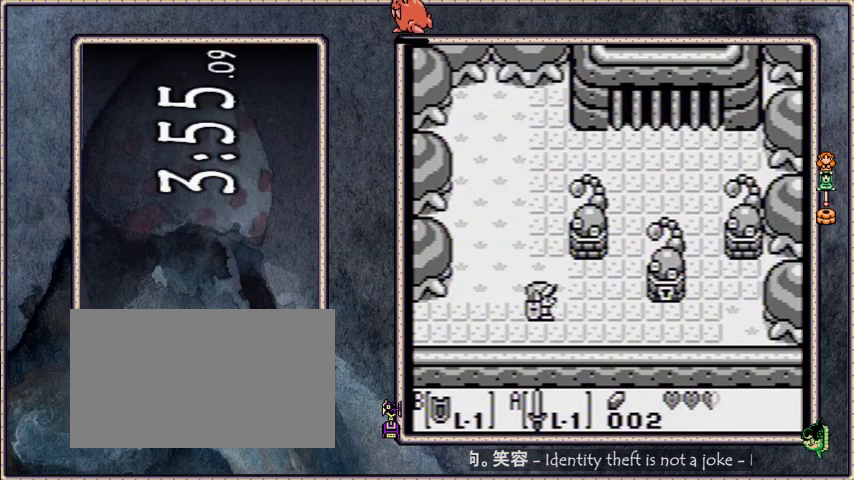
{"buttons": ["DPAD_RIGHT"], "events": []}
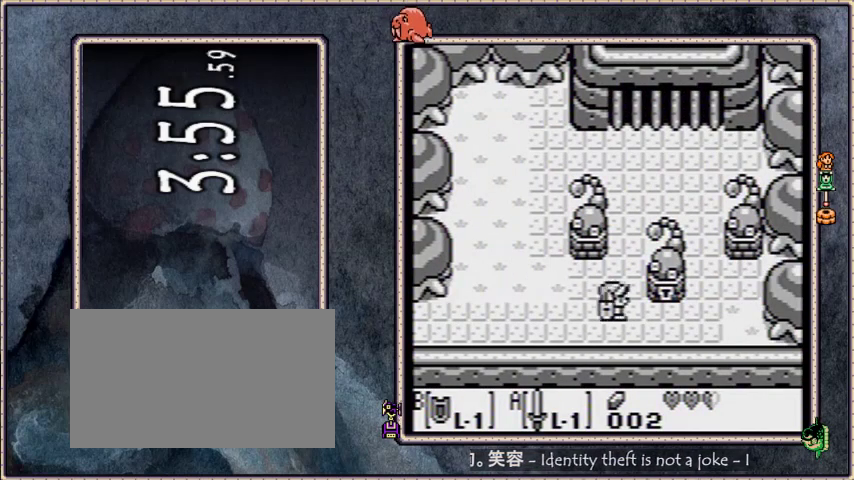
{"buttons": ["DPAD_UP", "DPAD_RIGHT"], "events": [[34, "DPAD_UP", "down"], [67, "DPAD_RIGHT", "up"], [267, "DPAD_RIGHT", "down"]]}
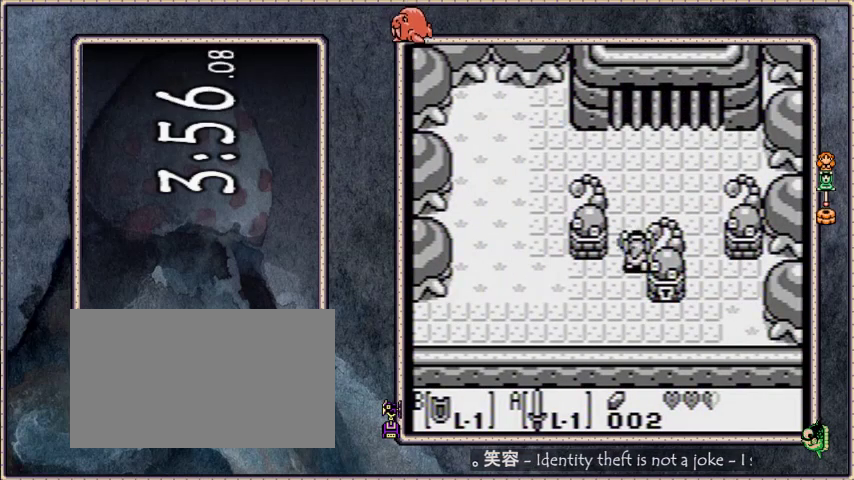
{"buttons": ["DPAD_UP"], "events": [[100, "DPAD_RIGHT", "up"]]}